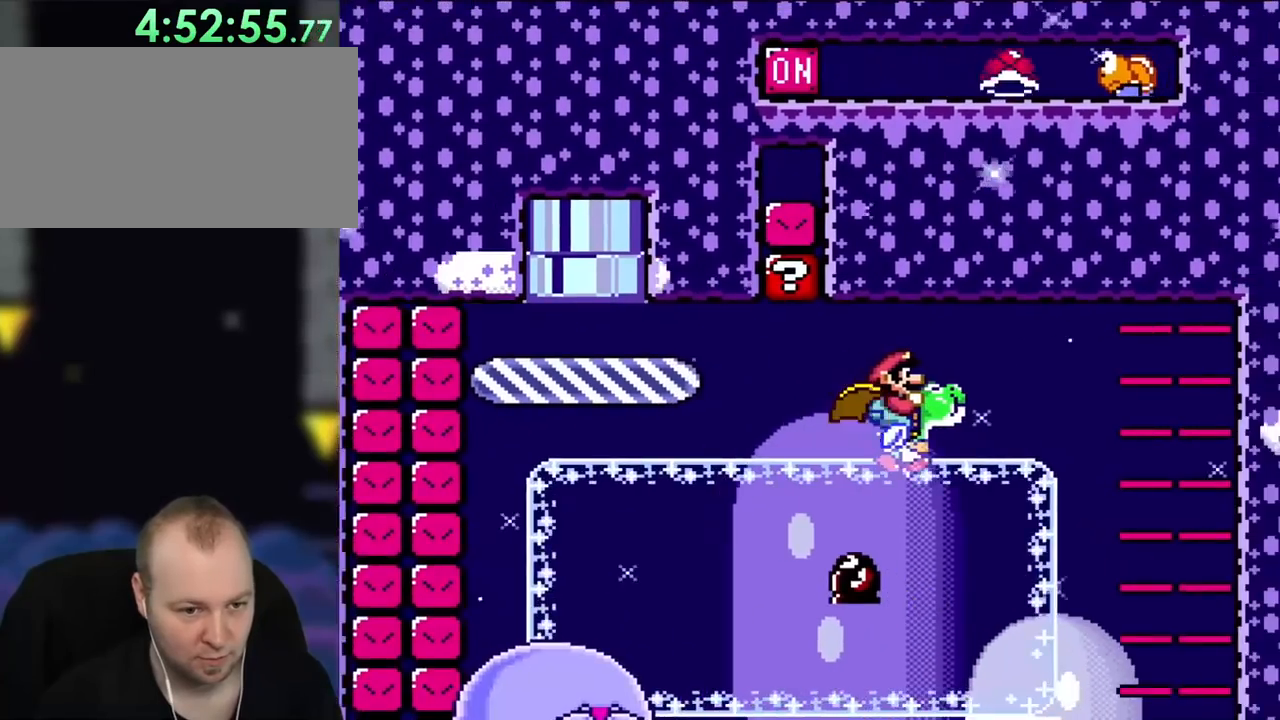
Gameplay with a controller (Nintendo layout); each line is a JSON object with the inputs held at the frame after it. "events" lists button and stick changes between this image and that frame as [ms after this image, input, new state], when the widget could be followed in between. Not read: L3 R3.
{"buttons": ["Y"], "events": [[117, "DPAD_RIGHT", "up"], [200, "DPAD_LEFT", "down"], [317, "Y", "up"], [383, "Y", "down"], [400, "DPAD_LEFT", "up"]]}
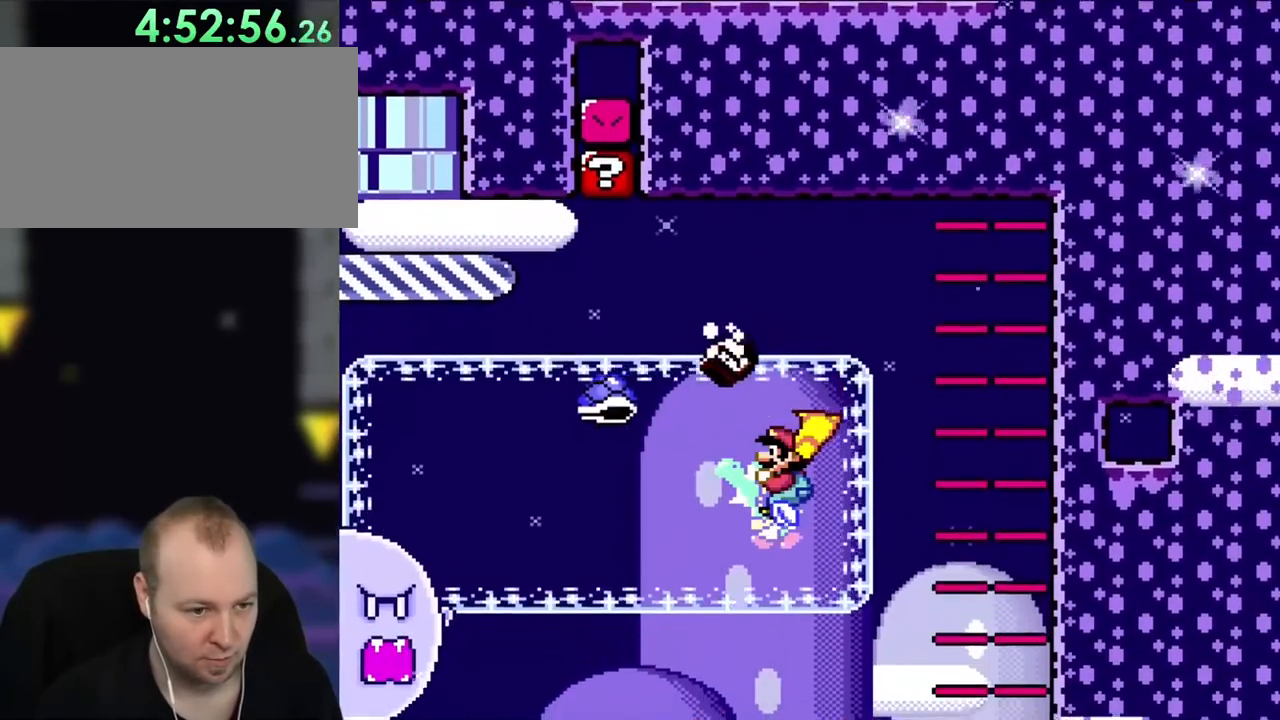
{"buttons": ["Y", "DPAD_LEFT"], "events": [[150, "DPAD_LEFT", "down"], [250, "B", "down"], [350, "B", "up"]]}
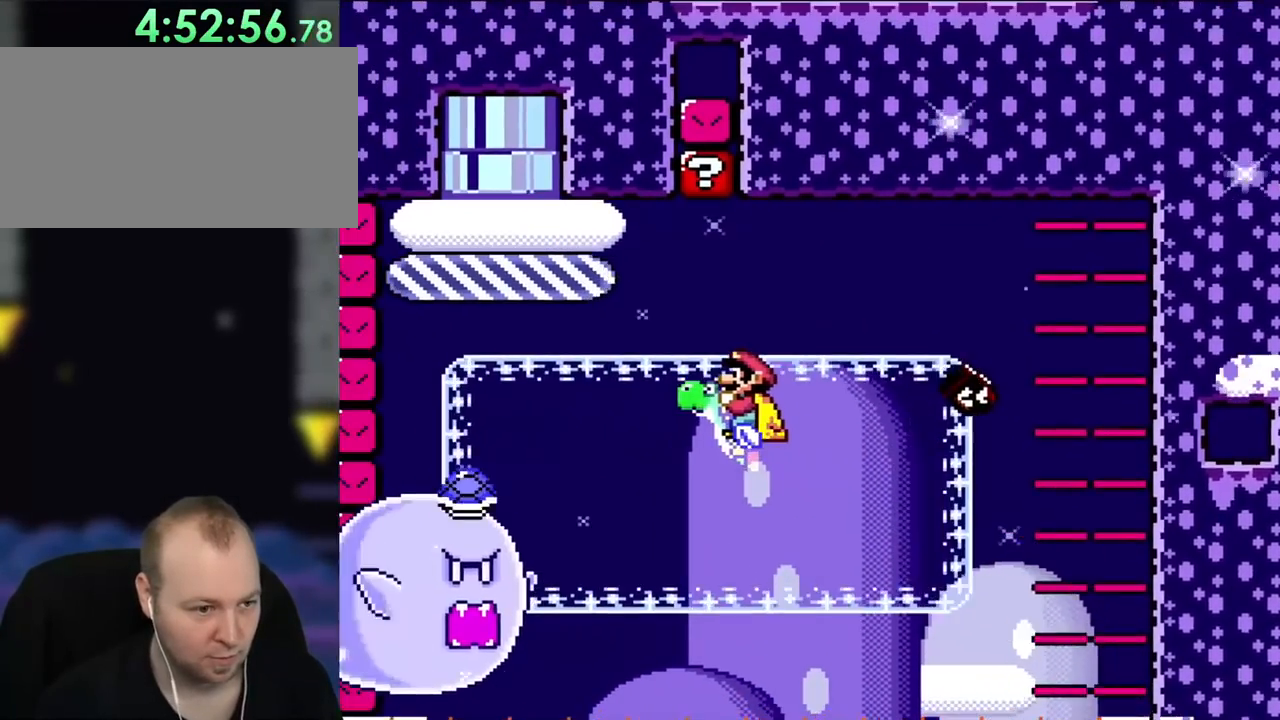
{"buttons": ["Y", "DPAD_UP", "DPAD_RIGHT"], "events": [[250, "DPAD_LEFT", "up"], [400, "DPAD_RIGHT", "down"], [483, "DPAD_UP", "down"]]}
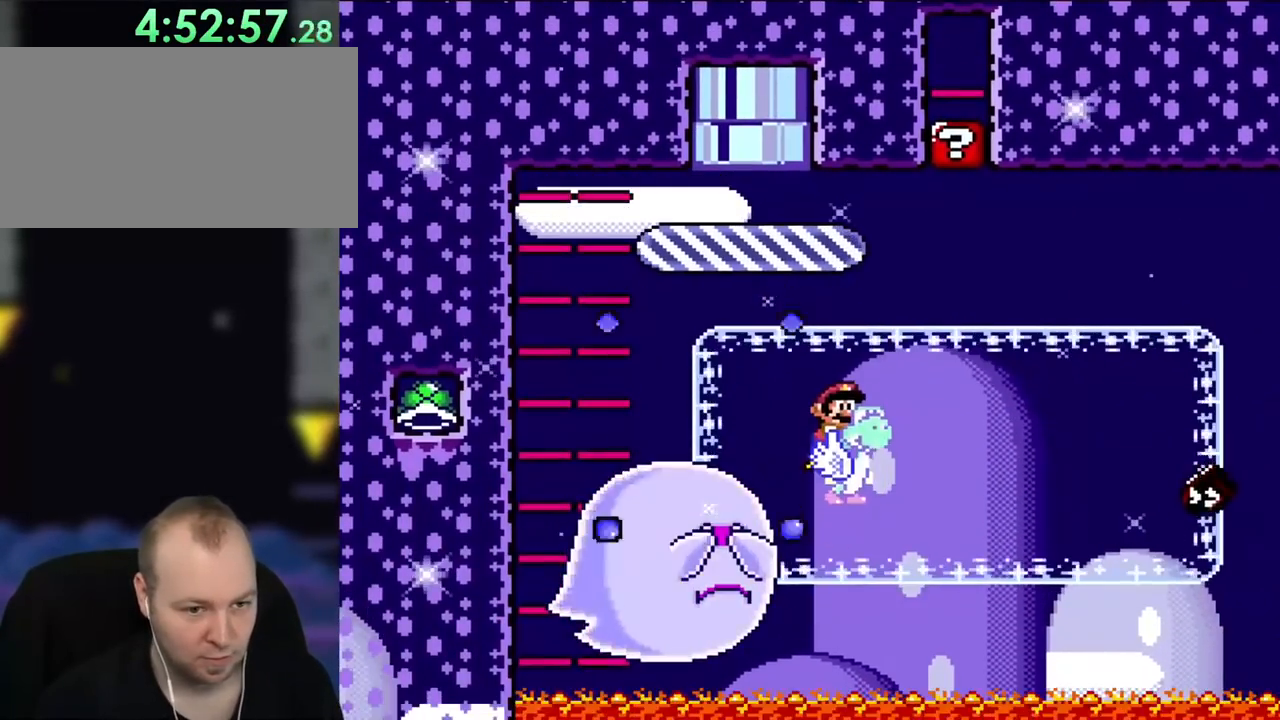
{"buttons": ["Y", "DPAD_RIGHT"], "events": [[17, "B", "down"], [83, "DPAD_UP", "up"], [167, "B", "up"], [317, "B", "down"], [433, "B", "up"]]}
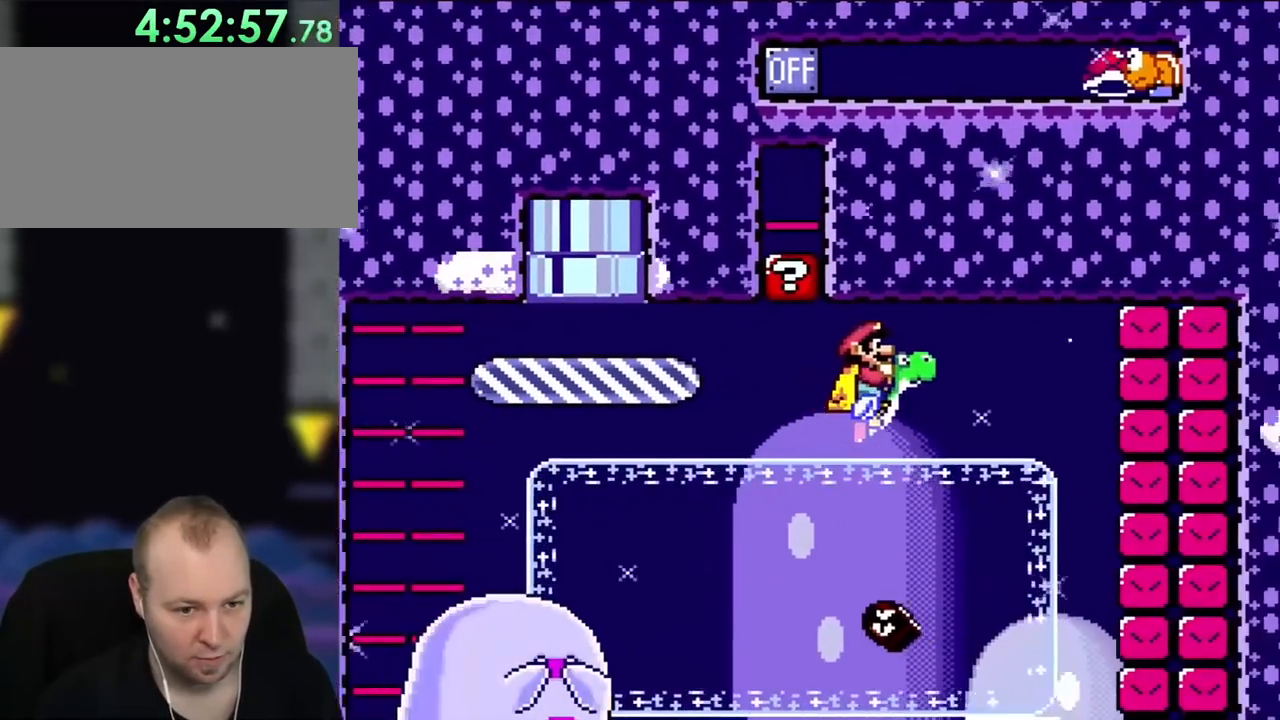
{"buttons": ["Y", "DPAD_UP", "DPAD_LEFT"], "events": [[250, "DPAD_RIGHT", "up"], [367, "DPAD_LEFT", "down"], [433, "DPAD_UP", "down"]]}
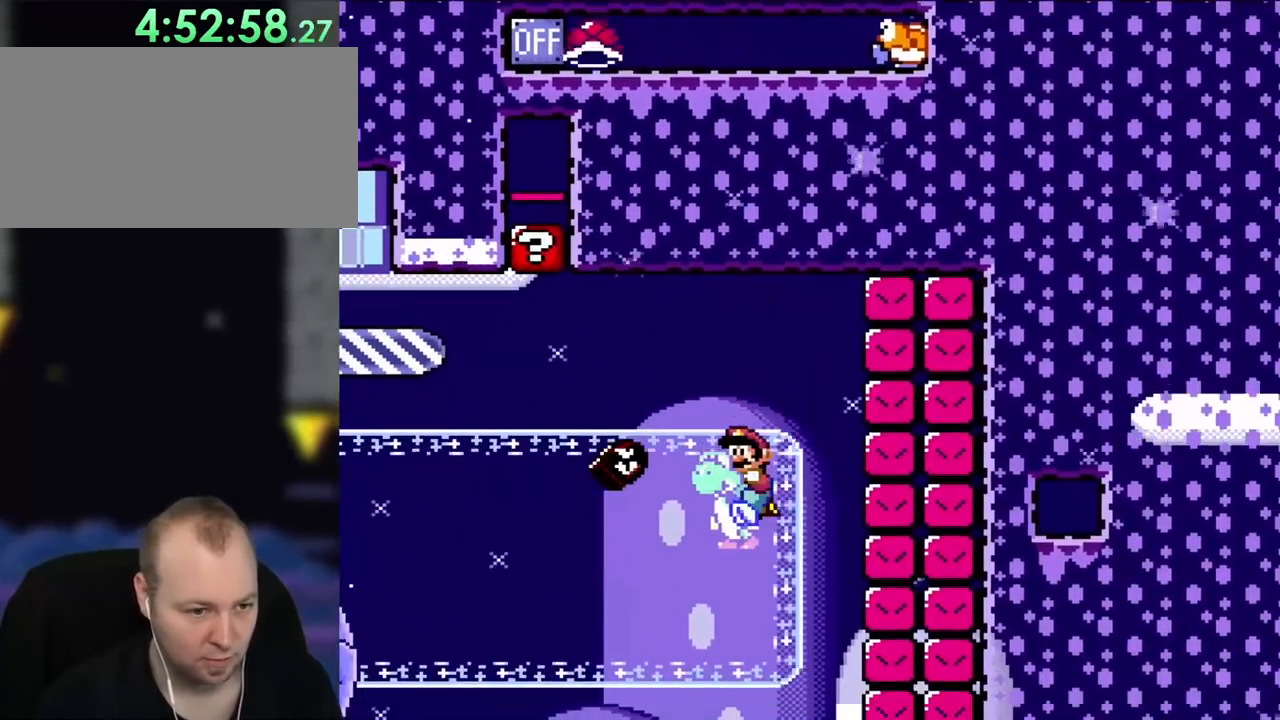
{"buttons": ["B", "Y", "DPAD_UP", "DPAD_LEFT"], "events": [[483, "B", "down"]]}
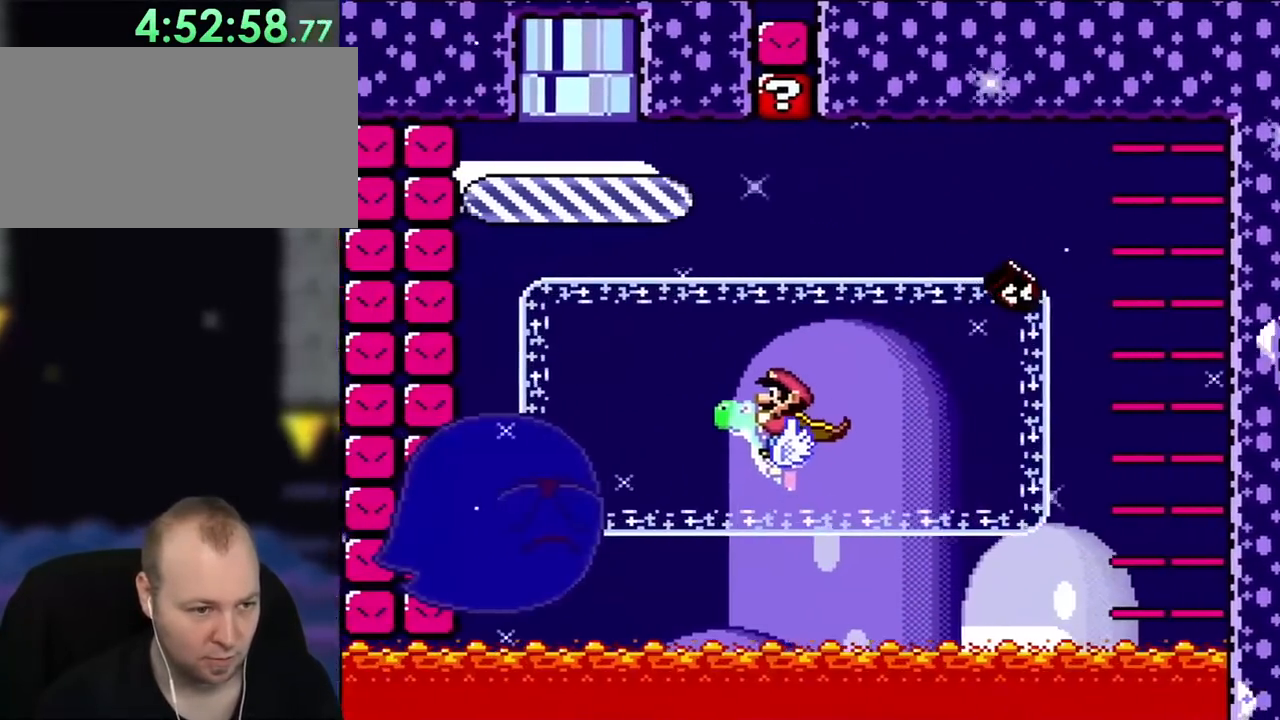
{"buttons": ["Y"], "events": [[83, "DPAD_UP", "up"], [133, "DPAD_LEFT", "up"], [167, "B", "up"], [283, "DPAD_RIGHT", "down"], [400, "DPAD_RIGHT", "up"]]}
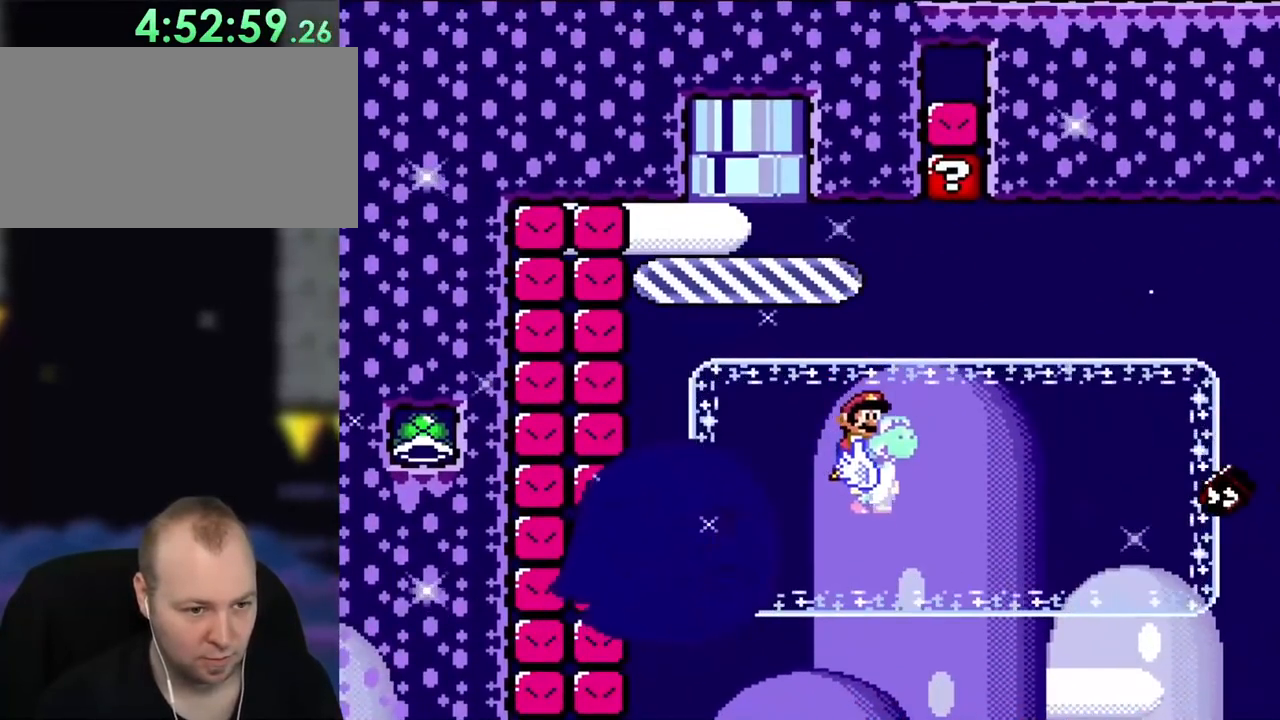
{"buttons": ["B", "Y"], "events": [[83, "DPAD_LEFT", "down"], [233, "DPAD_LEFT", "up"], [383, "B", "down"]]}
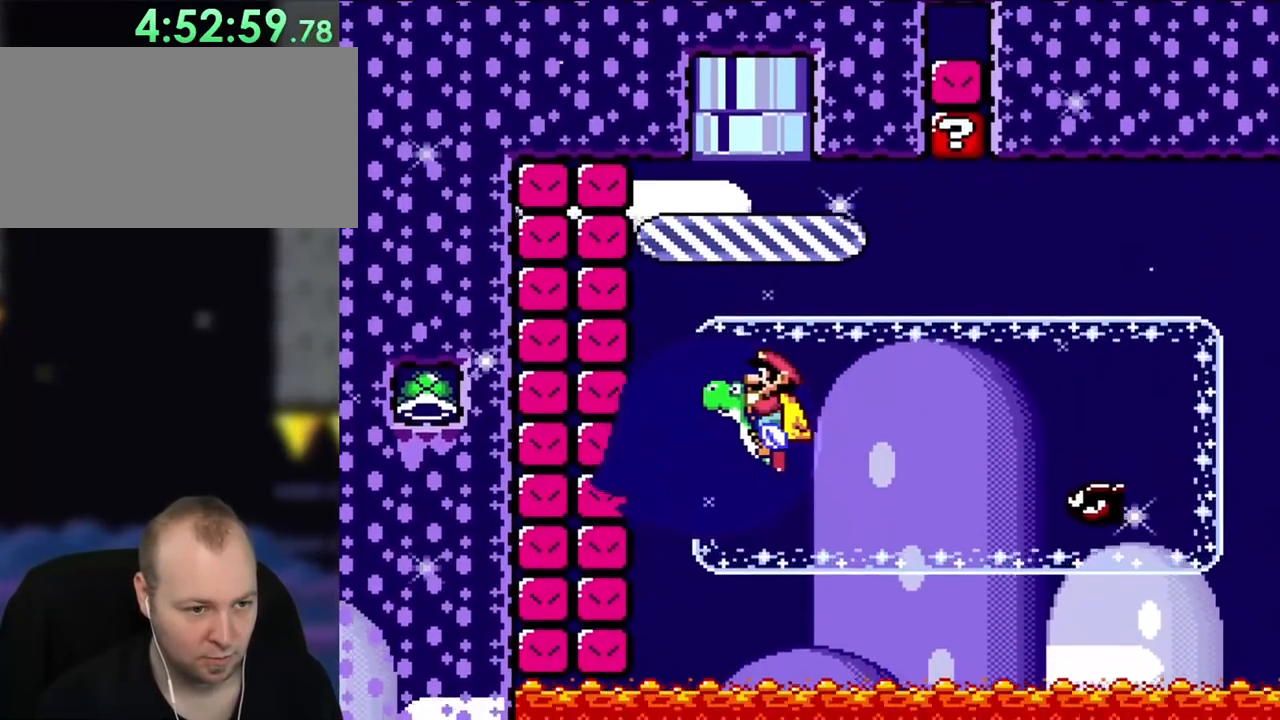
{"buttons": ["Y", "DPAD_LEFT"], "events": [[50, "B", "up"], [483, "DPAD_LEFT", "down"]]}
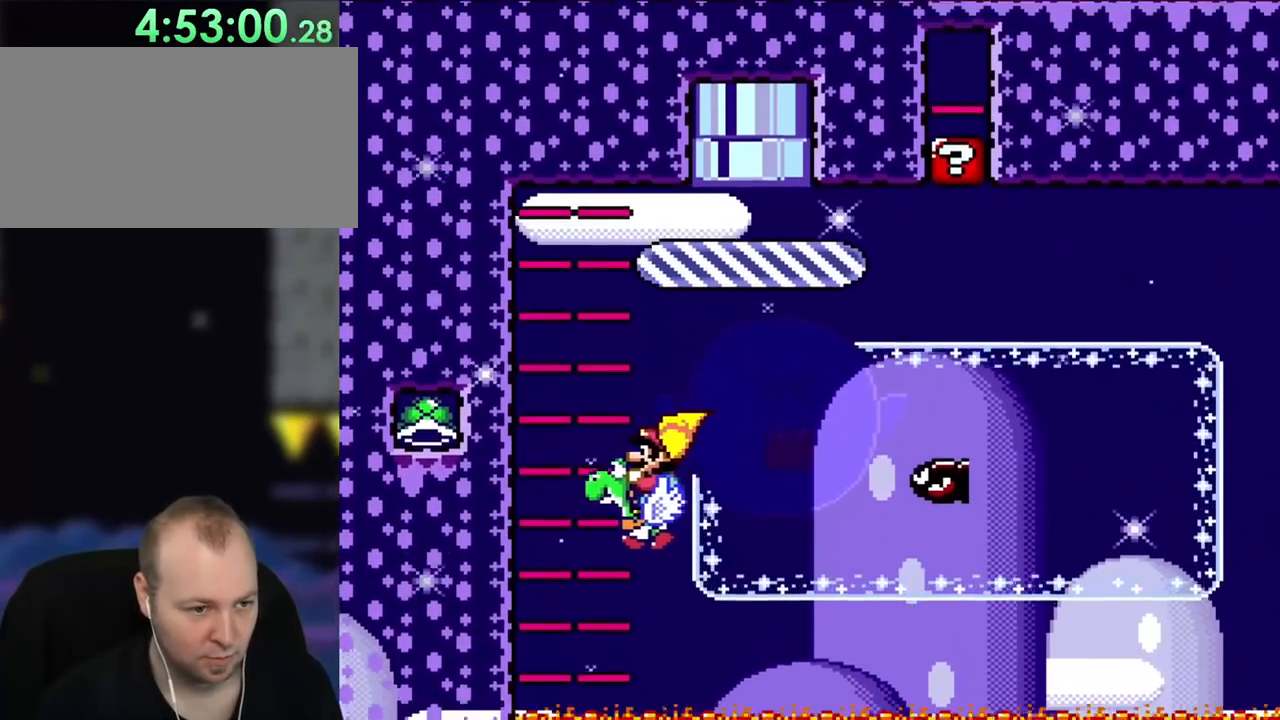
{"buttons": ["Y"], "events": [[117, "Y", "up"], [217, "B", "down"], [217, "Y", "down"], [250, "DPAD_LEFT", "up"], [317, "B", "up"]]}
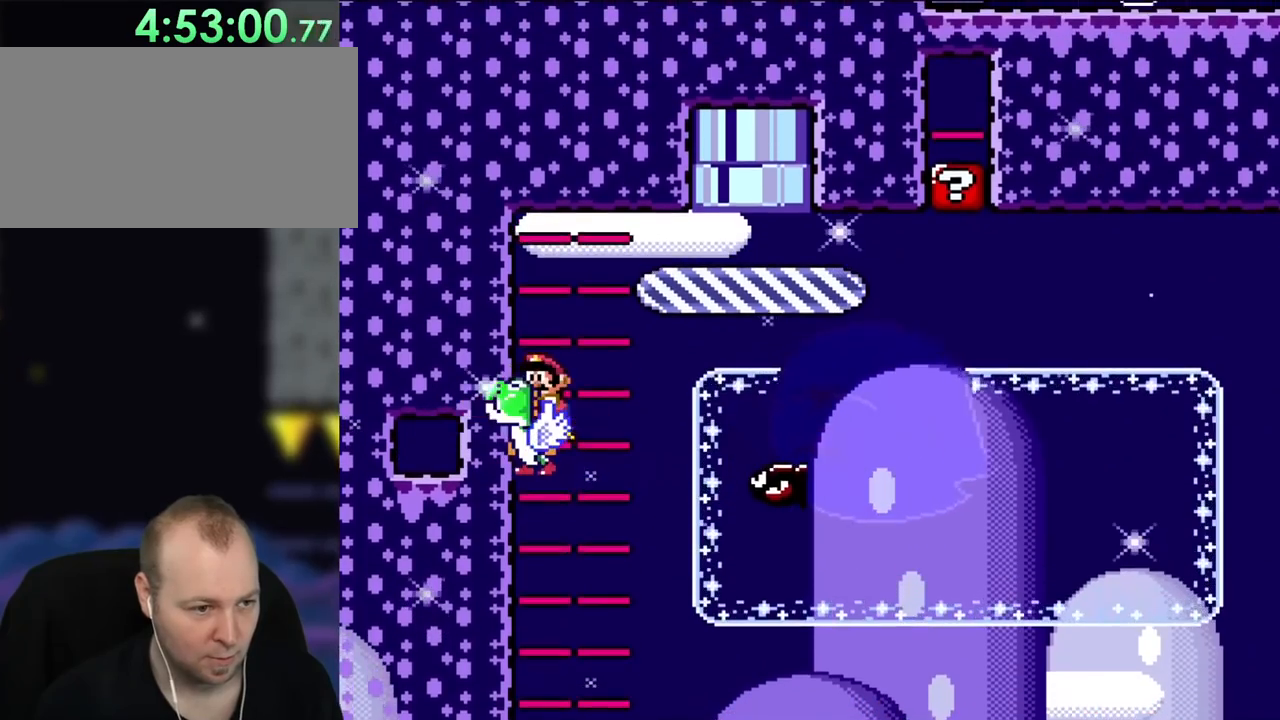
{"buttons": ["Y", "DPAD_RIGHT"], "events": [[17, "DPAD_RIGHT", "down"], [167, "B", "down"], [350, "B", "up"]]}
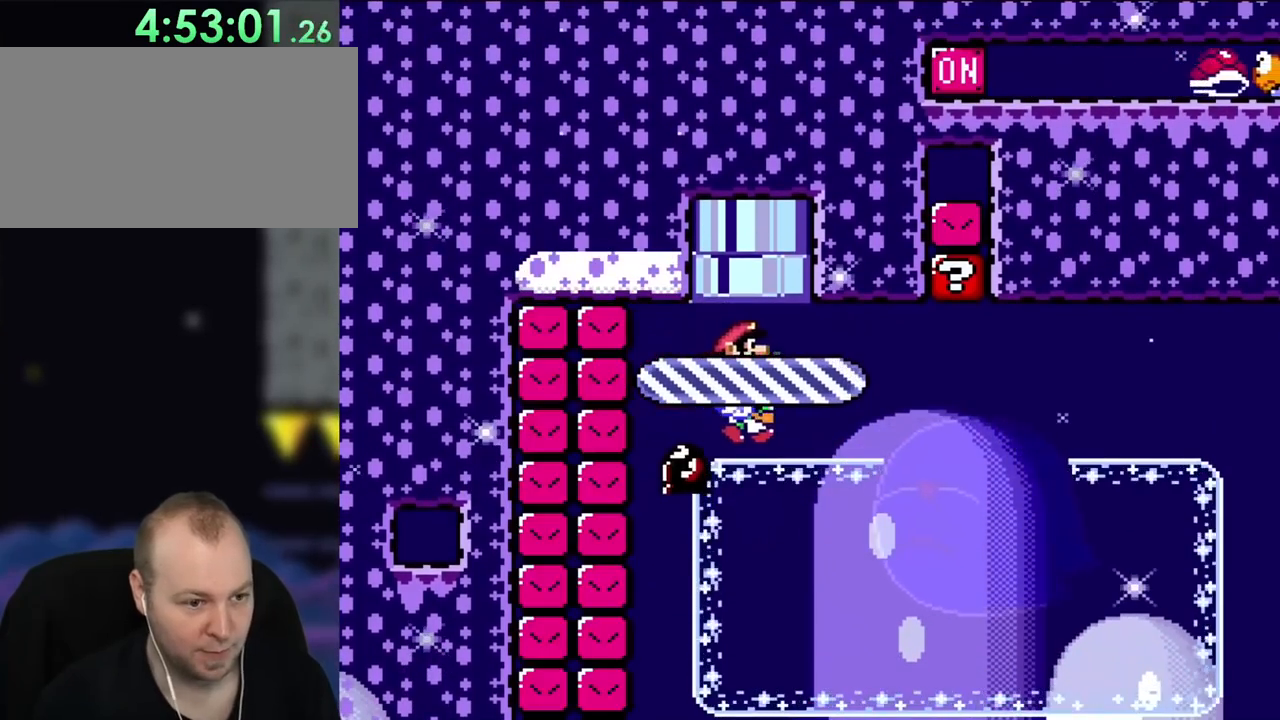
{"buttons": ["Y", "DPAD_LEFT"], "events": [[483, "DPAD_RIGHT", "up"], [483, "DPAD_UP", "down"], [500, "DPAD_LEFT", "down"], [500, "DPAD_UP", "up"]]}
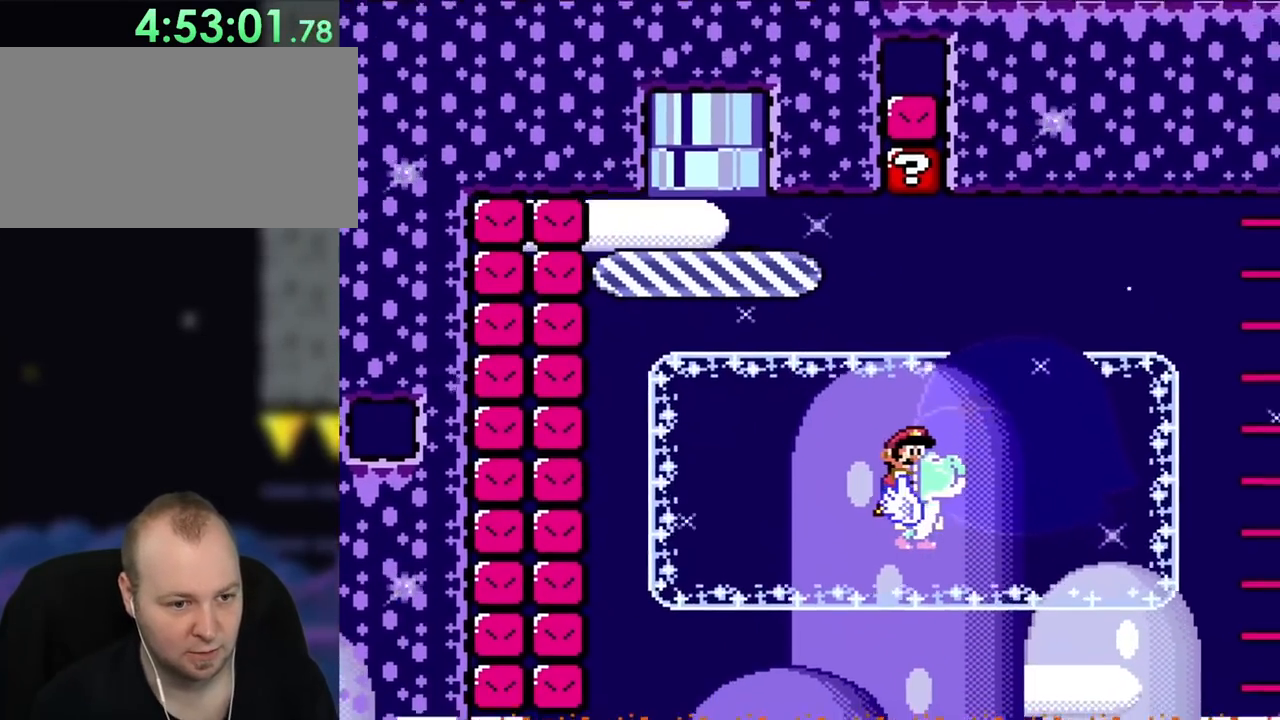
{"buttons": ["B", "Y", "DPAD_LEFT"], "events": [[433, "B", "down"]]}
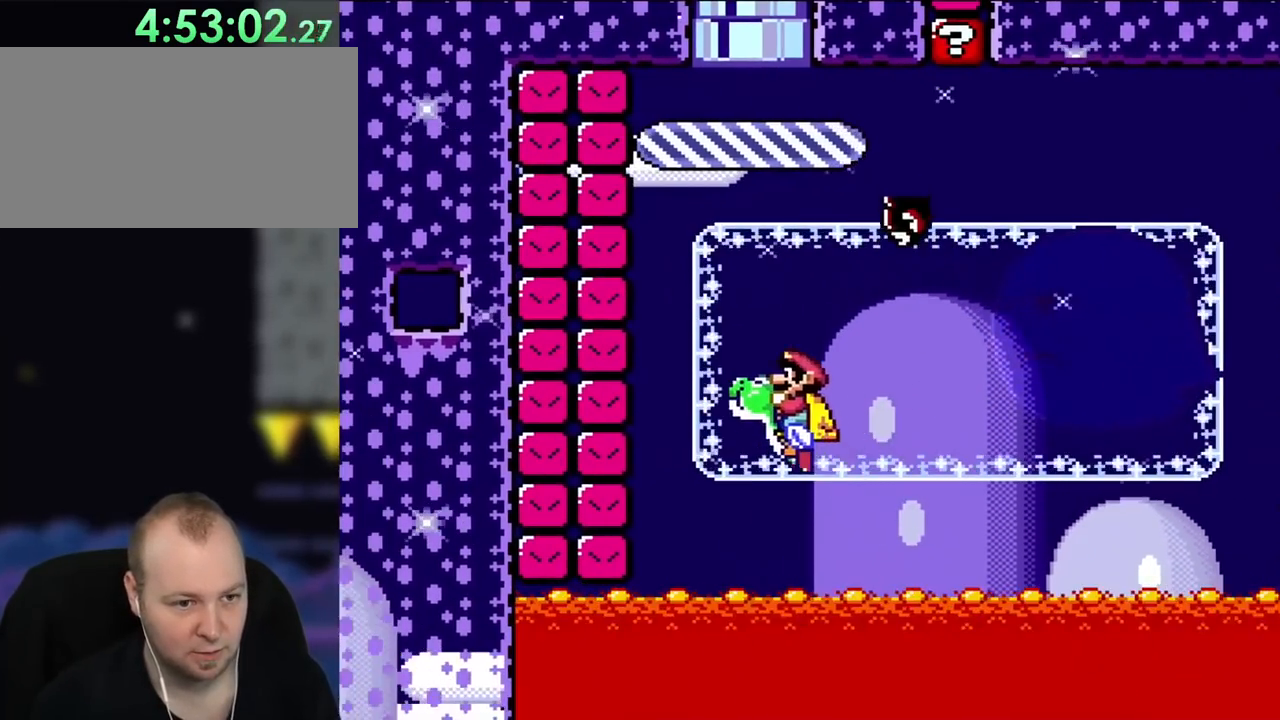
{"buttons": ["Y"], "events": [[83, "DPAD_LEFT", "up"], [117, "B", "up"], [167, "DPAD_RIGHT", "down"], [283, "B", "down"], [317, "DPAD_RIGHT", "up"], [400, "B", "up"]]}
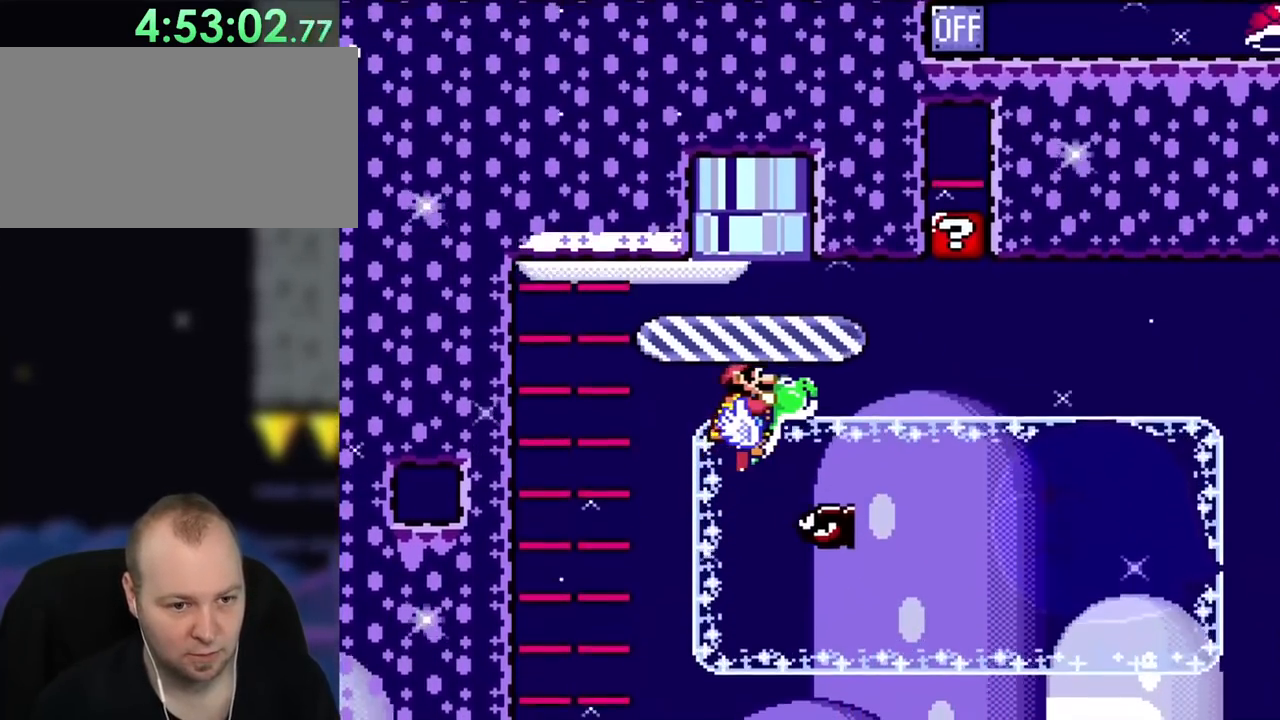
{"buttons": ["Y", "DPAD_RIGHT"], "events": [[17, "B", "down"], [17, "DPAD_RIGHT", "down"], [133, "B", "up"]]}
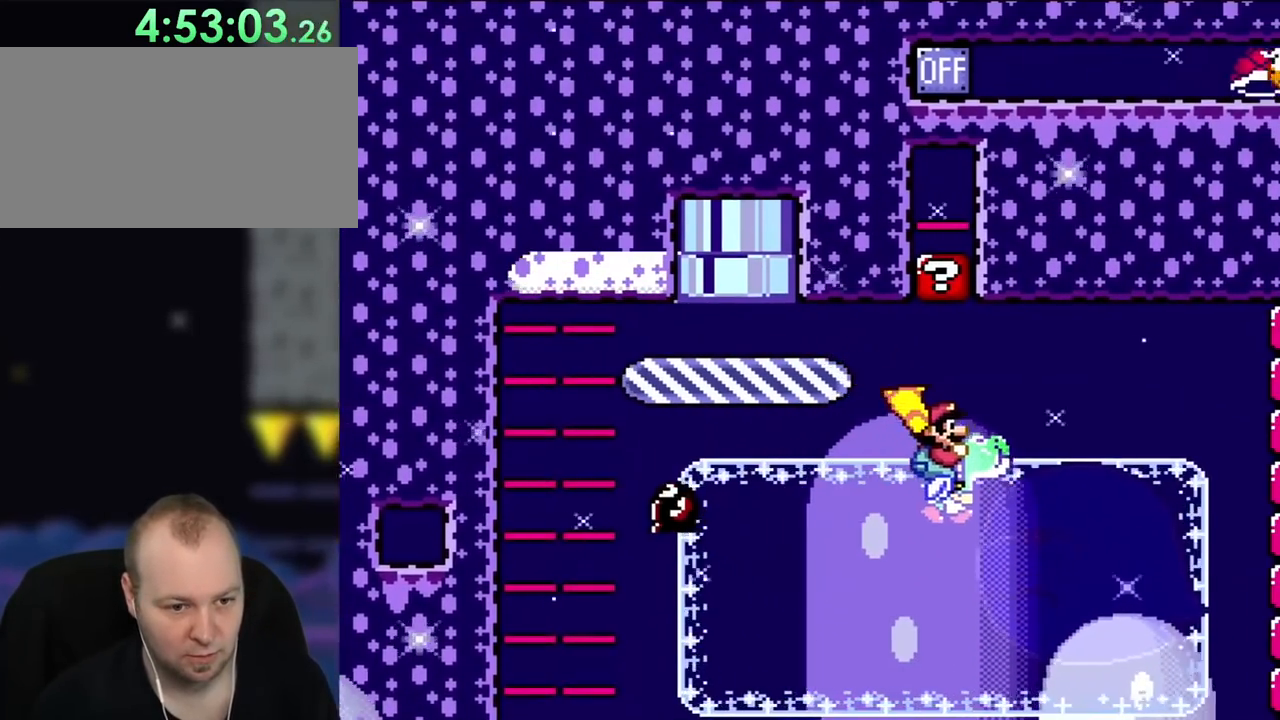
{"buttons": ["Y", "DPAD_LEFT"], "events": [[133, "DPAD_RIGHT", "up"], [167, "DPAD_LEFT", "down"]]}
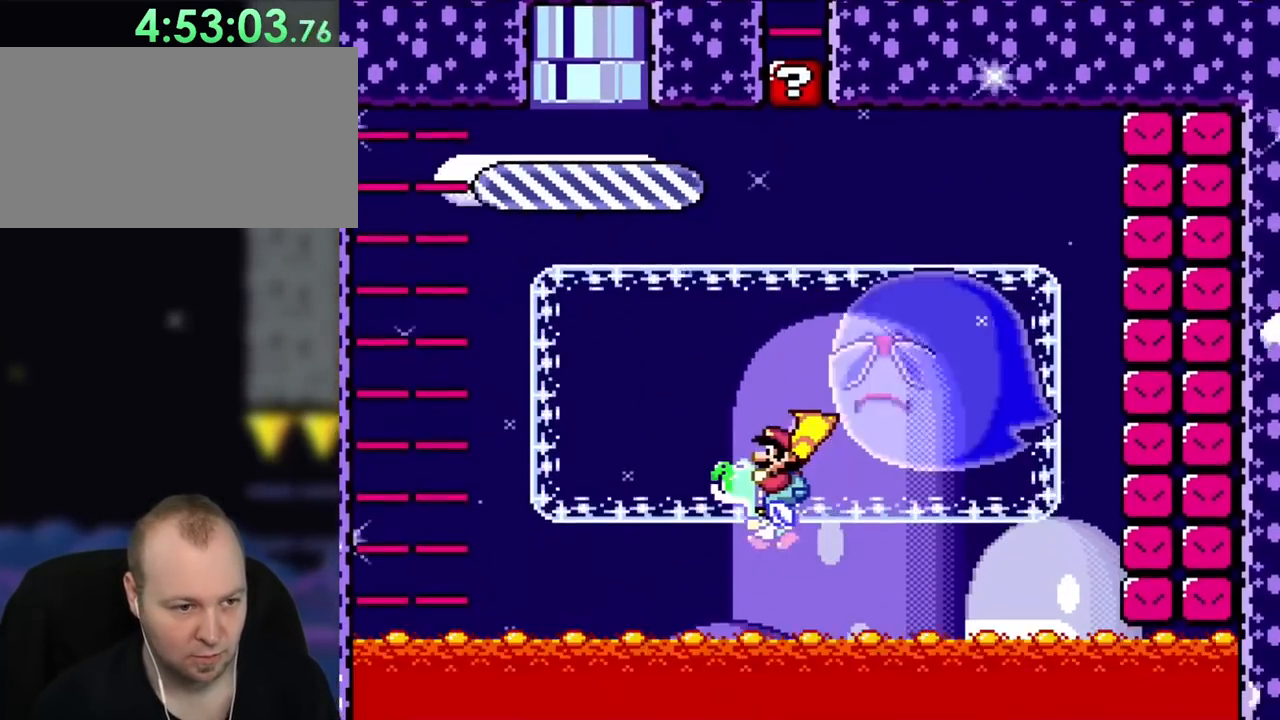
{"buttons": ["Y", "DPAD_RIGHT"], "events": [[217, "B", "down"], [317, "B", "up"], [367, "DPAD_LEFT", "up"], [483, "DPAD_RIGHT", "down"]]}
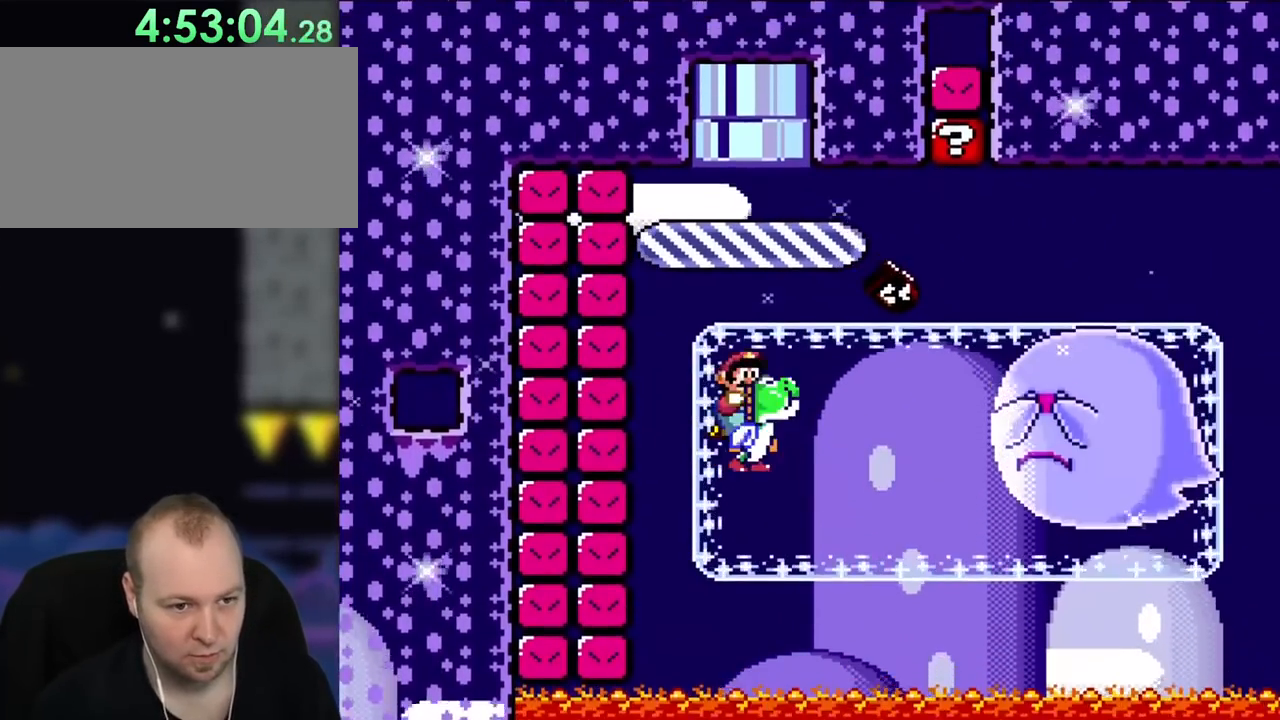
{"buttons": ["Y", "DPAD_RIGHT"], "events": [[17, "B", "down"], [83, "DPAD_RIGHT", "up"], [150, "Y", "up"], [200, "DPAD_RIGHT", "down"], [200, "Y", "down"], [400, "B", "up"]]}
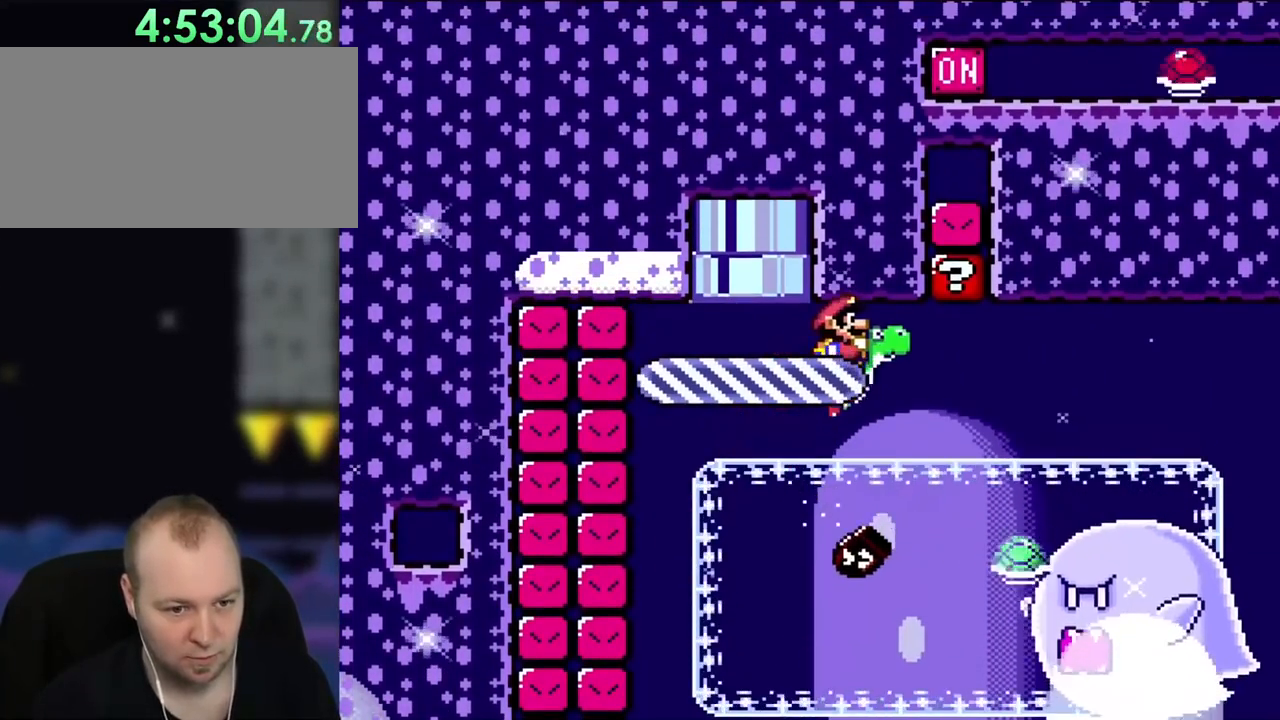
{"buttons": ["Y", "DPAD_RIGHT"], "events": []}
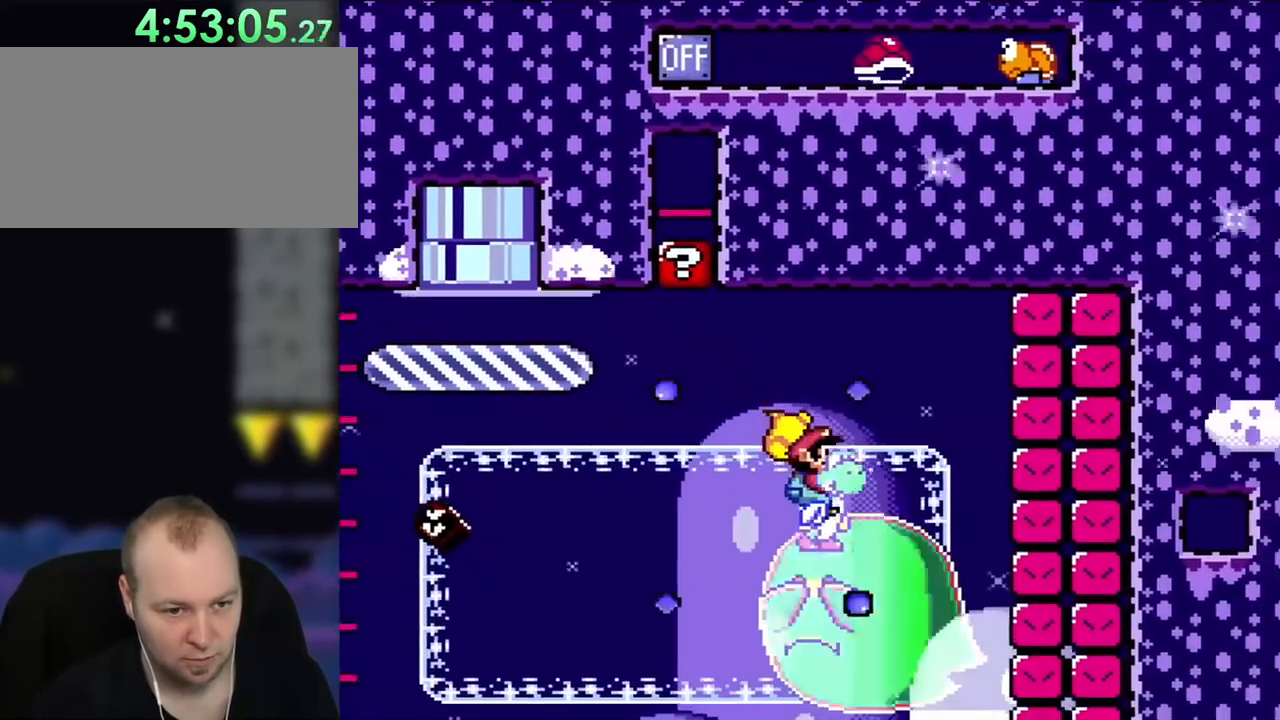
{"buttons": ["B", "Y", "DPAD_LEFT"], "events": [[83, "DPAD_RIGHT", "up"], [117, "DPAD_LEFT", "down"], [500, "B", "down"]]}
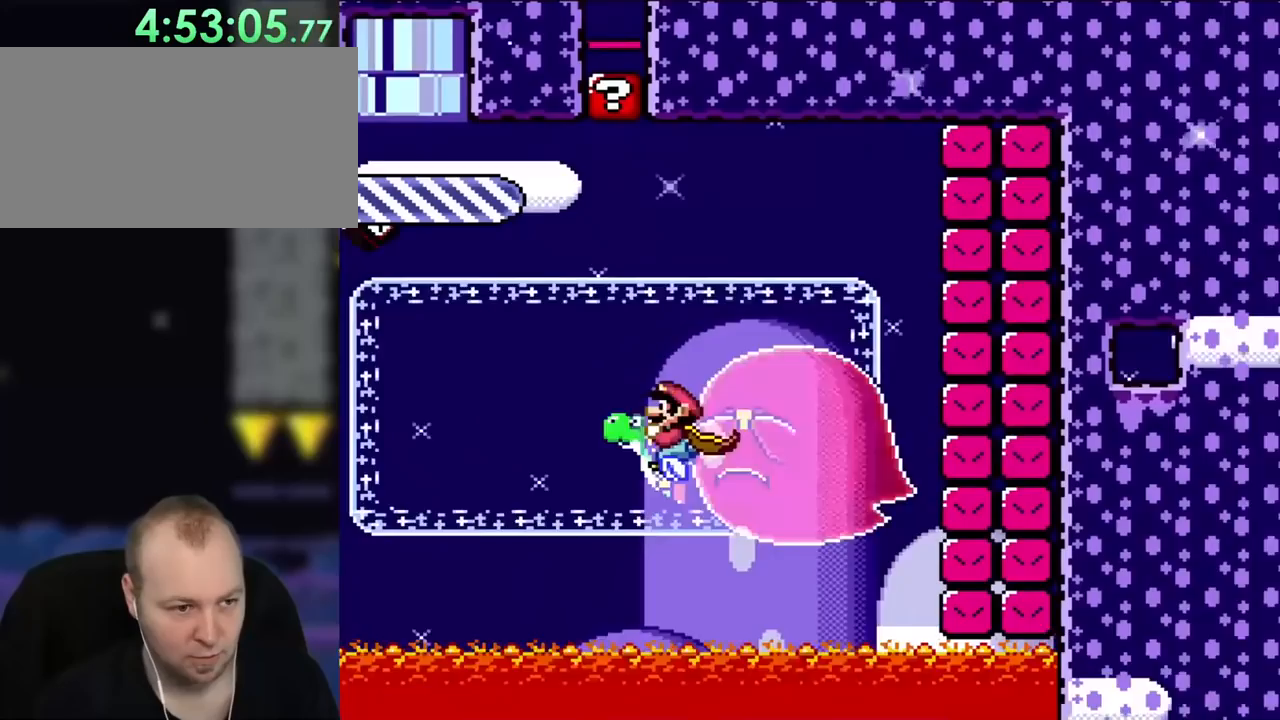
{"buttons": ["Y", "DPAD_RIGHT"], "events": [[133, "B", "up"], [350, "DPAD_LEFT", "up"], [500, "DPAD_RIGHT", "down"]]}
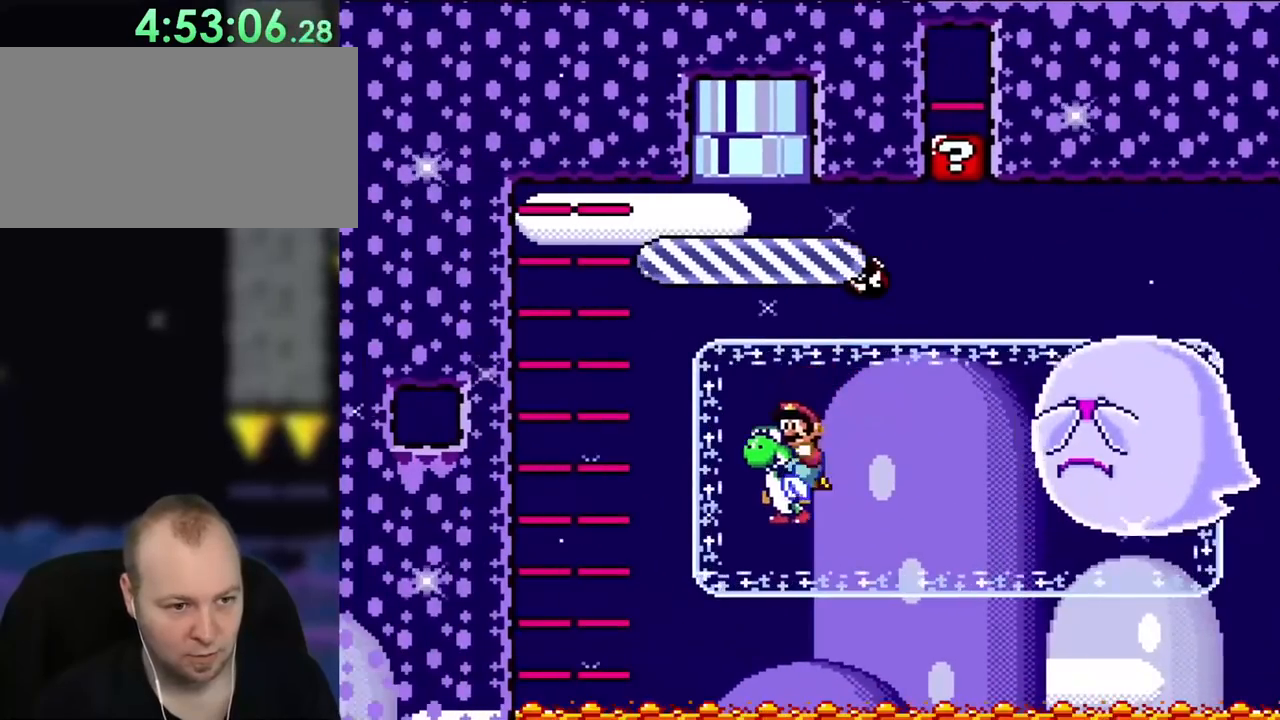
{"buttons": ["B", "Y", "DPAD_RIGHT"], "events": [[433, "B", "down"]]}
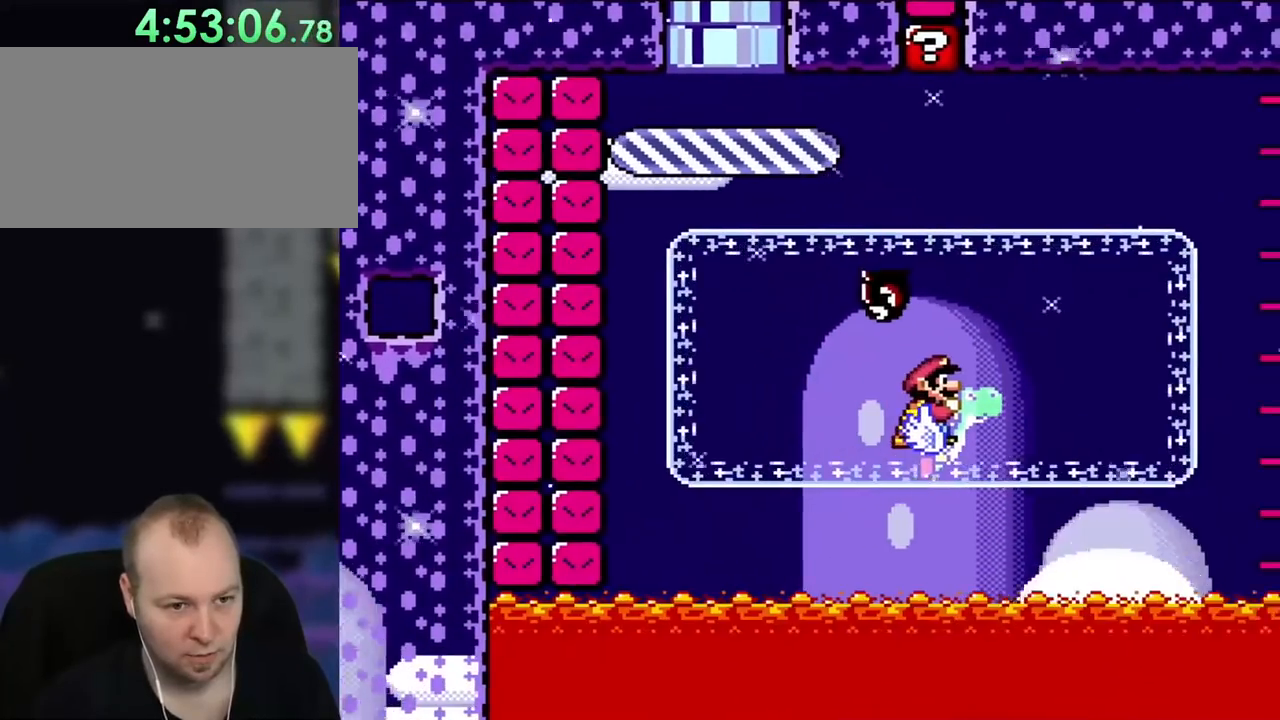
{"buttons": ["Y", "DPAD_LEFT"], "events": [[83, "B", "up"], [350, "B", "down"], [350, "DPAD_RIGHT", "up"], [433, "DPAD_LEFT", "down"], [483, "B", "up"]]}
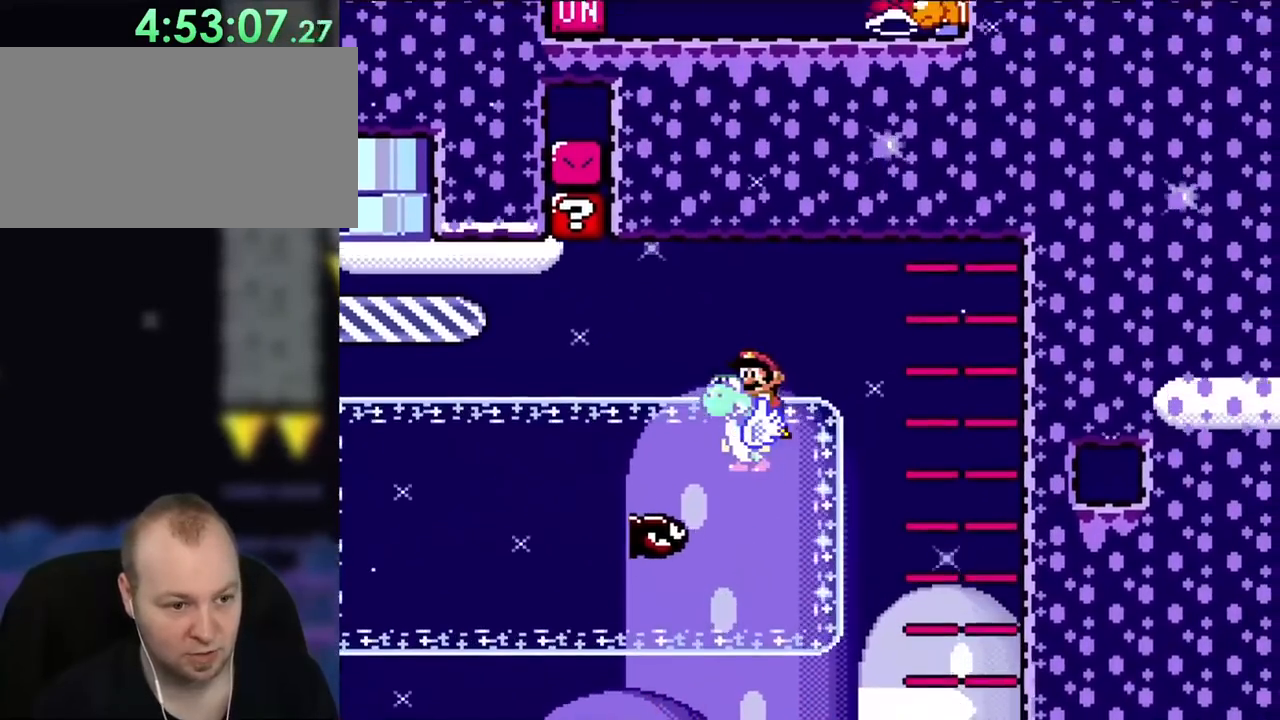
{"buttons": ["Y"], "events": [[83, "B", "down"], [83, "DPAD_UP", "down"], [200, "B", "up"], [400, "DPAD_UP", "up"], [467, "DPAD_LEFT", "up"]]}
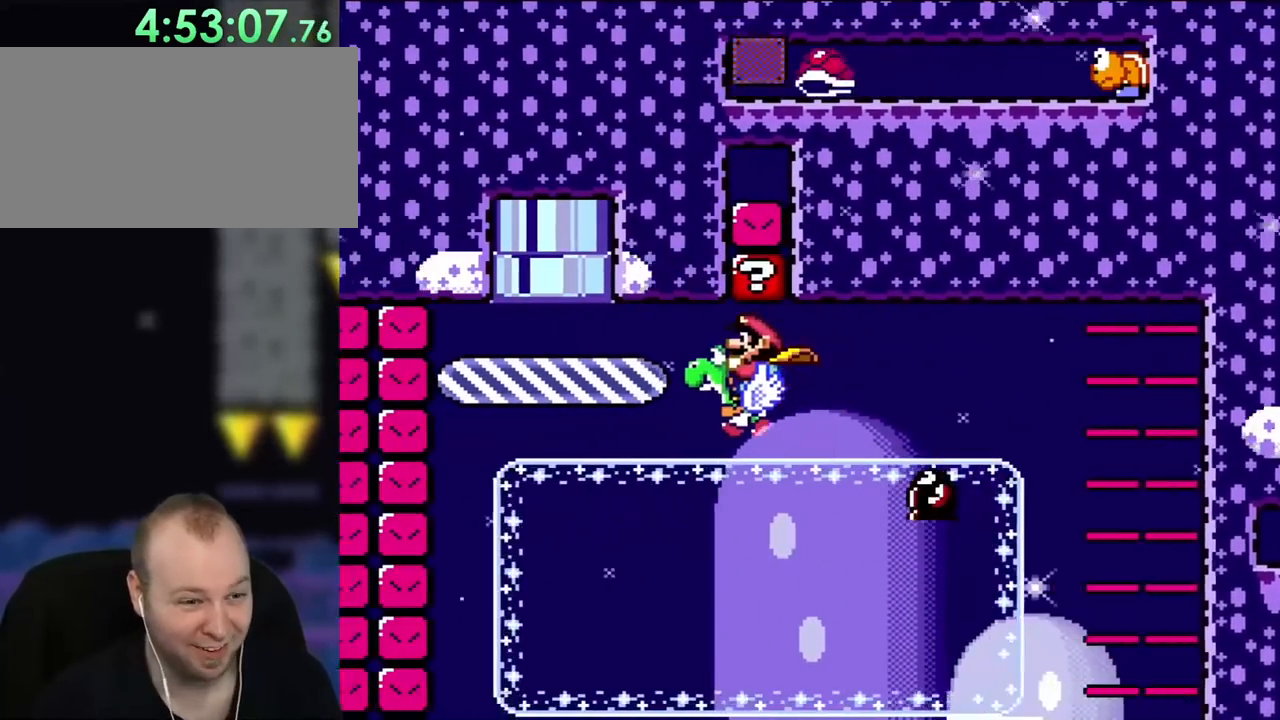
{"buttons": ["Y", "DPAD_RIGHT"], "events": [[133, "DPAD_RIGHT", "down"], [283, "DPAD_RIGHT", "up"], [483, "DPAD_RIGHT", "down"]]}
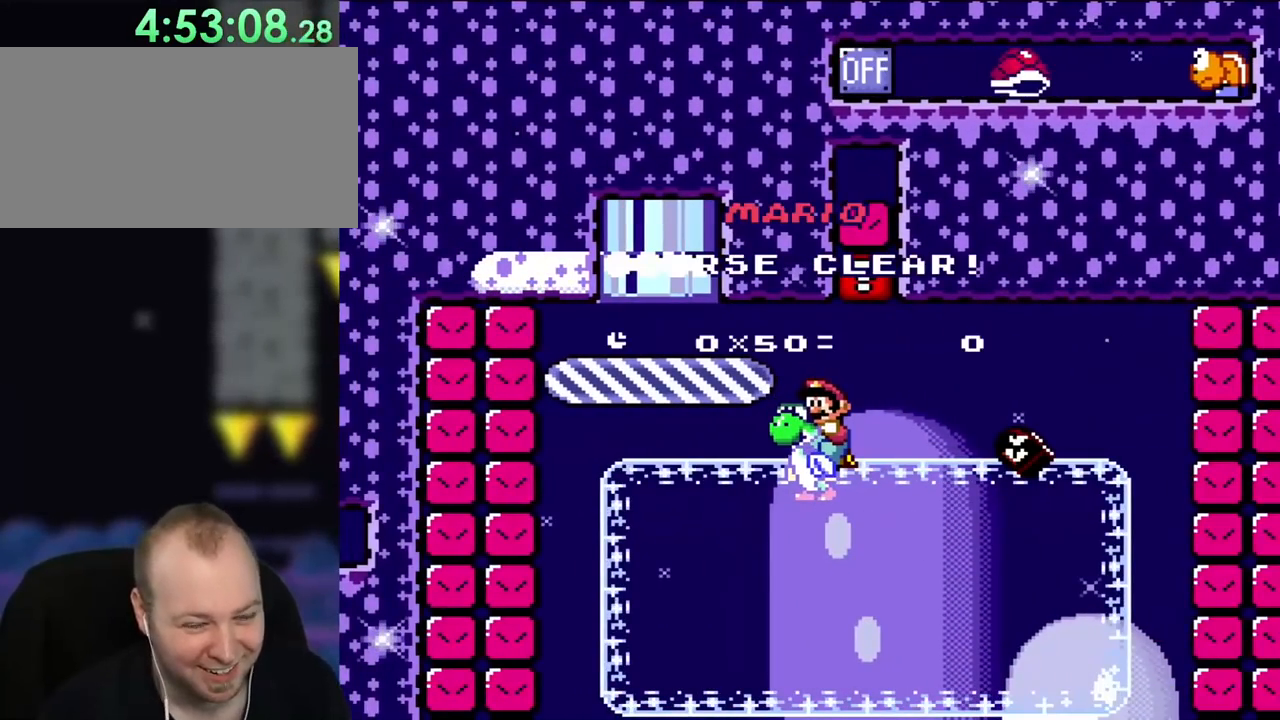
{"buttons": [], "events": [[83, "DPAD_RIGHT", "up"], [250, "Y", "up"]]}